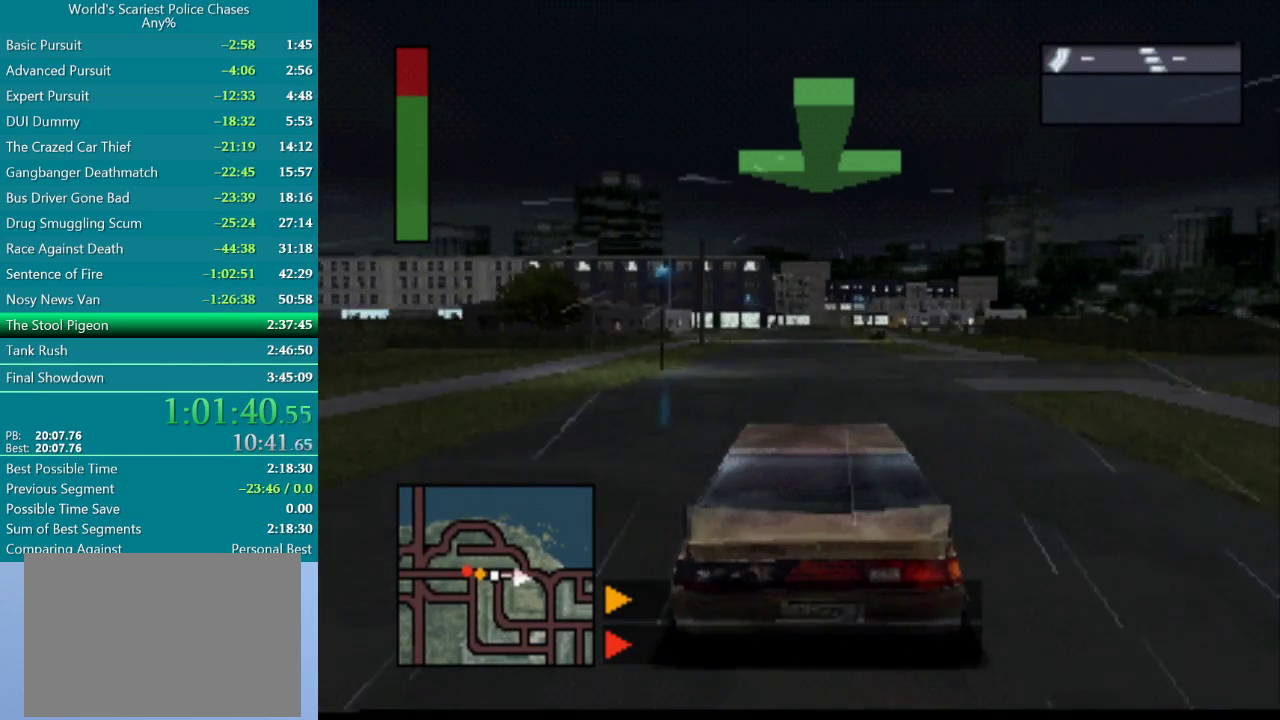
Gameplay with a controller (PlayStation layout); each line is a JSON object with the inputs held at the frame after it. "events" lists button and stick changes between this image and that frame as [ms after this image, input, new state], when the widget could be followed in between. Not read: HOME L3 R3 left_stick right_stick.
{"buttons": ["CROSS"], "events": []}
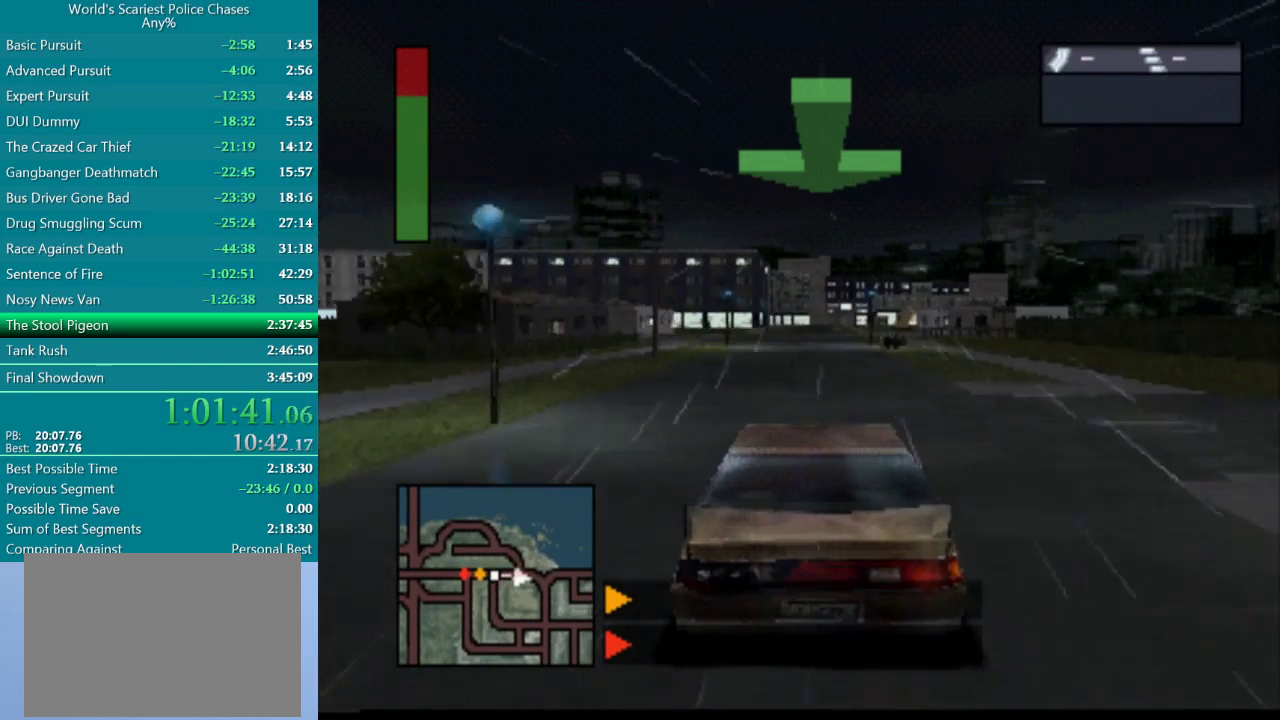
{"buttons": ["CROSS"], "events": []}
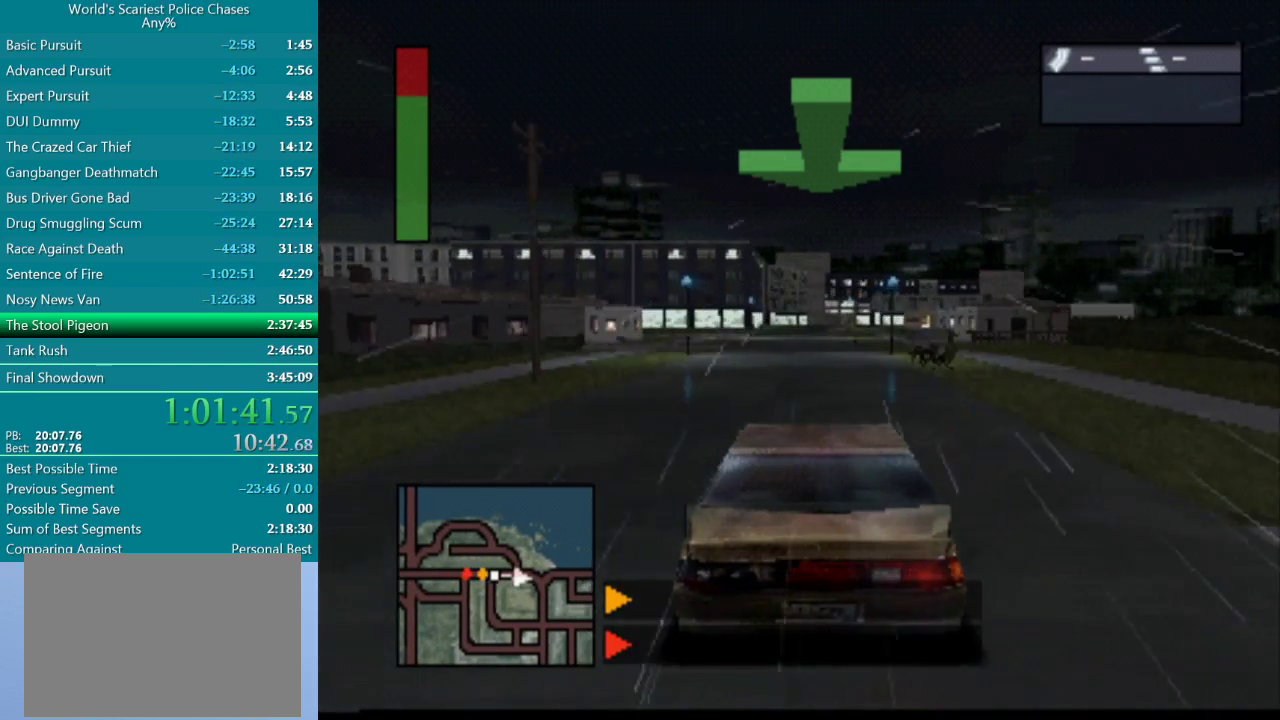
{"buttons": ["CROSS"], "events": []}
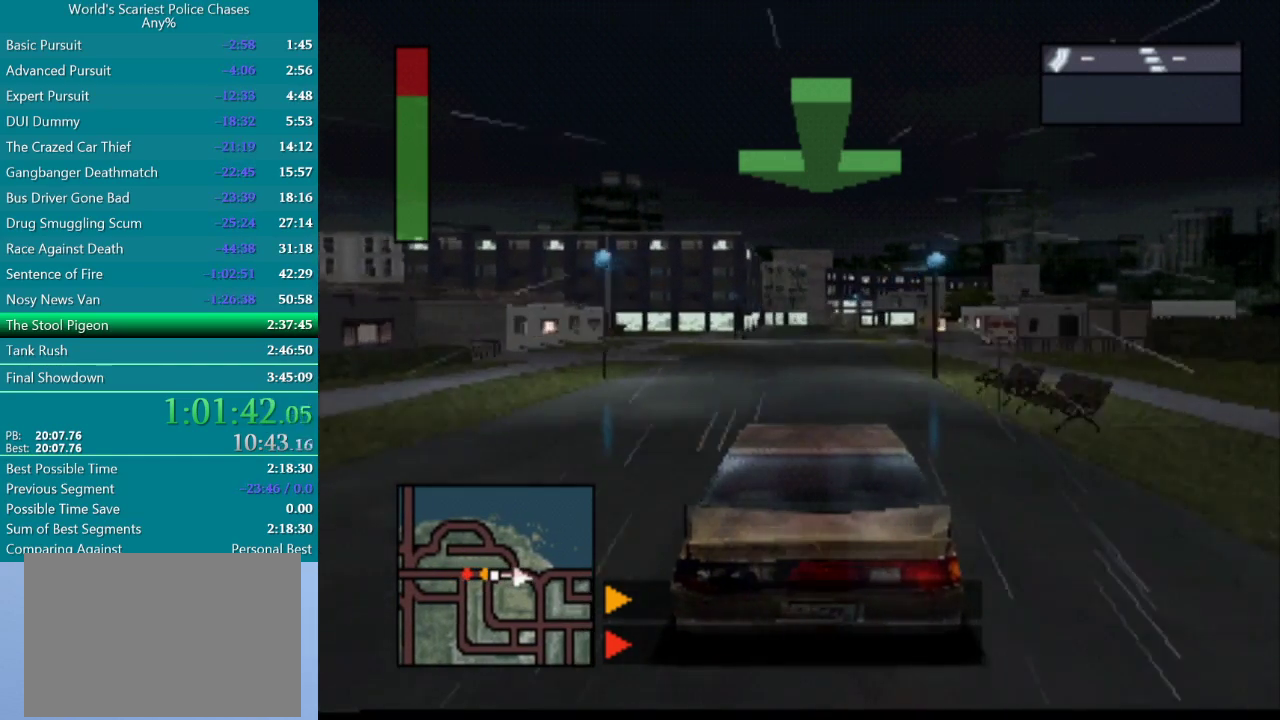
{"buttons": ["CROSS"], "events": []}
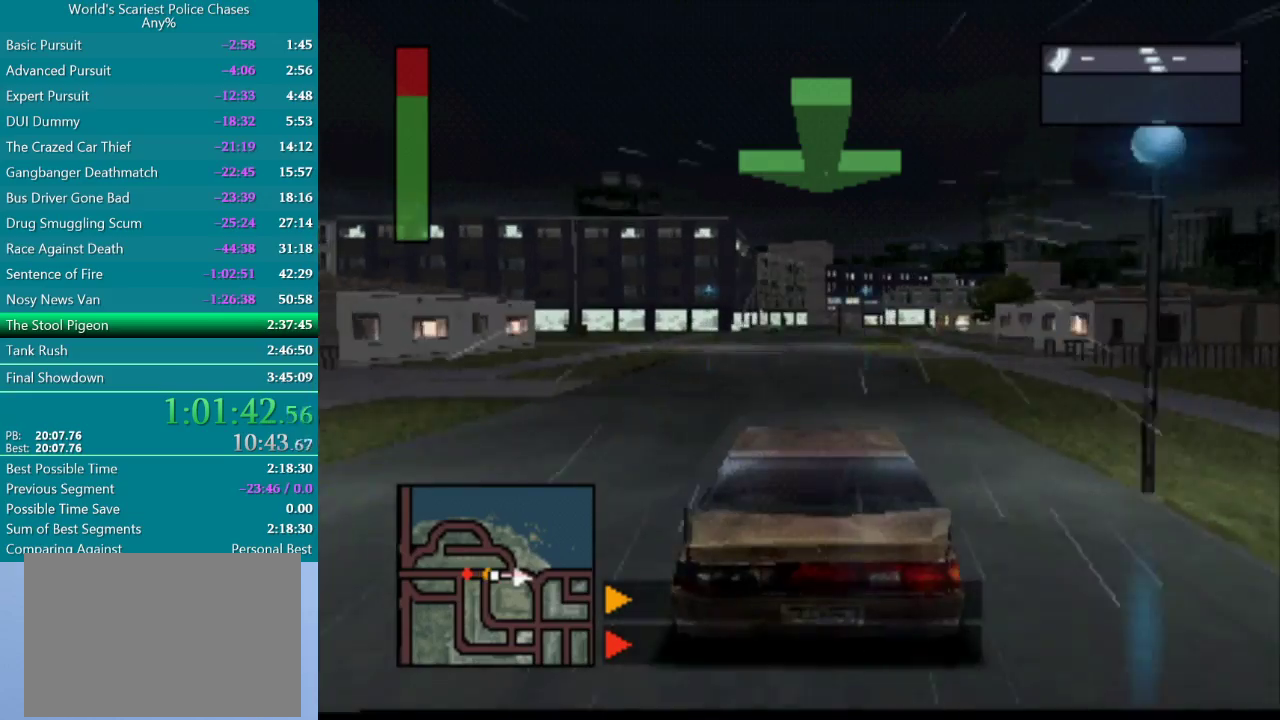
{"buttons": ["CROSS"], "events": []}
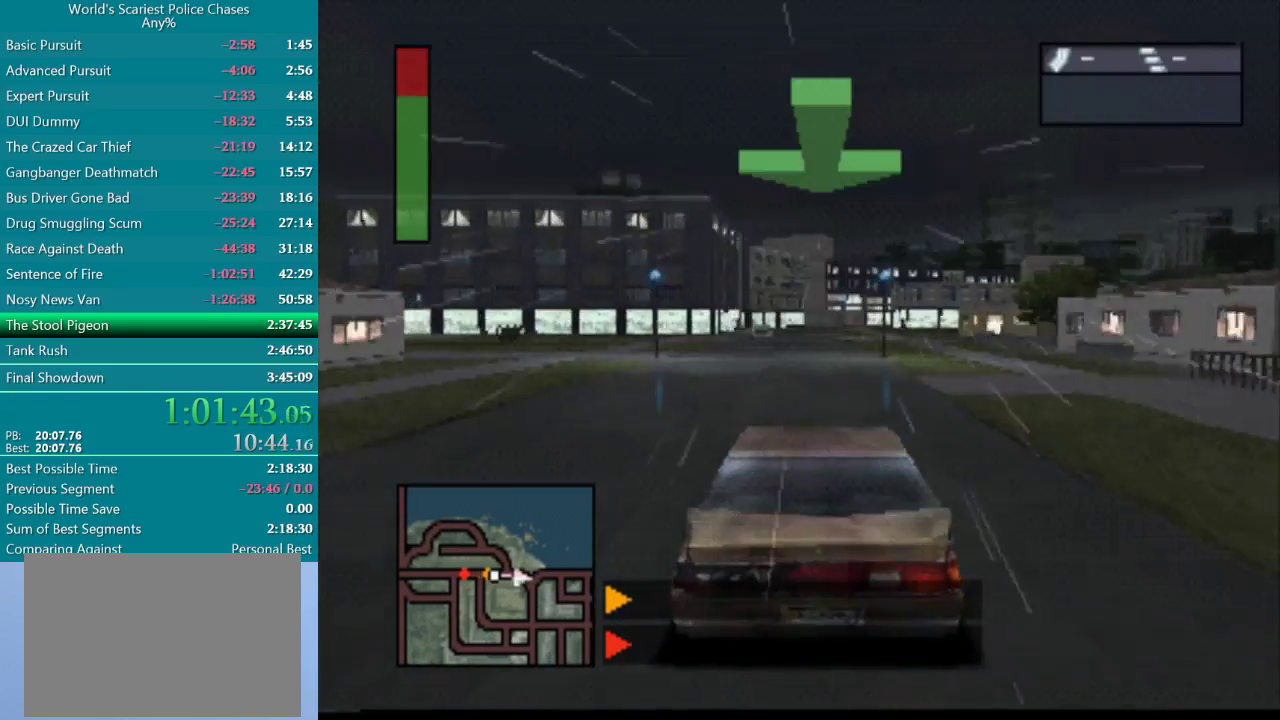
{"buttons": ["CROSS"], "events": [[317, "DPAD_LEFT", "down"], [433, "DPAD_LEFT", "up"]]}
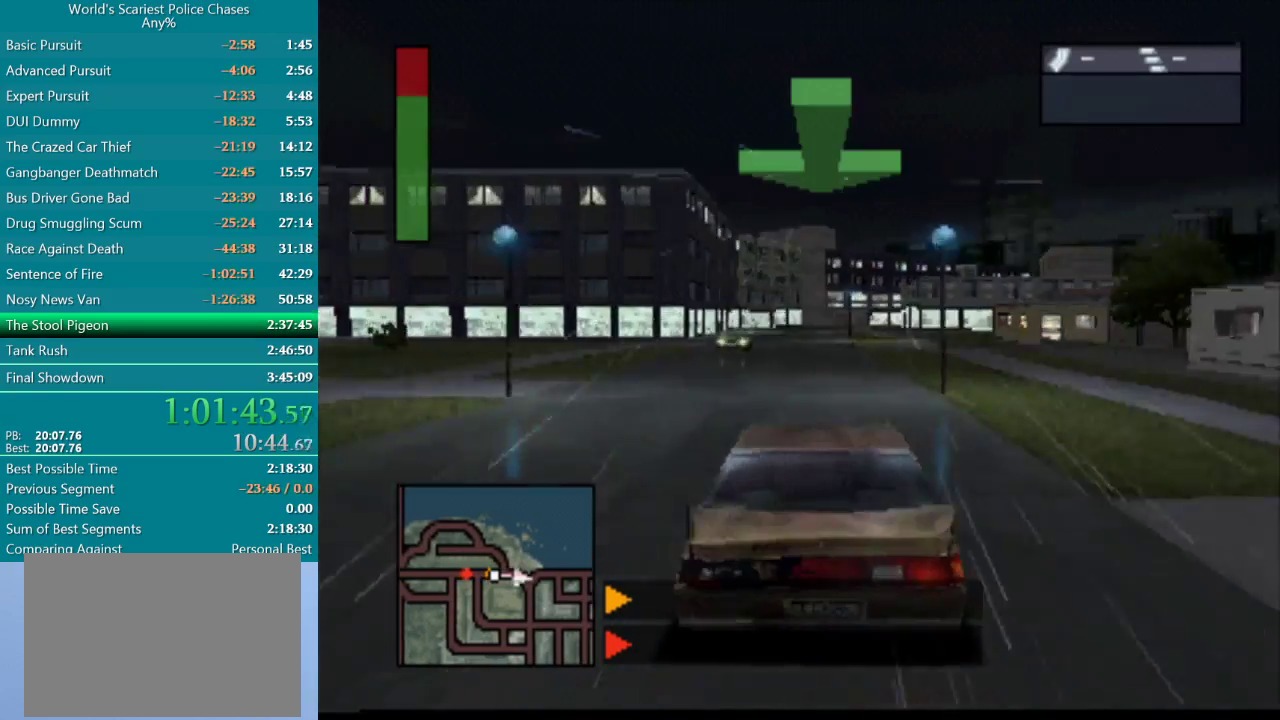
{"buttons": ["CROSS"], "events": []}
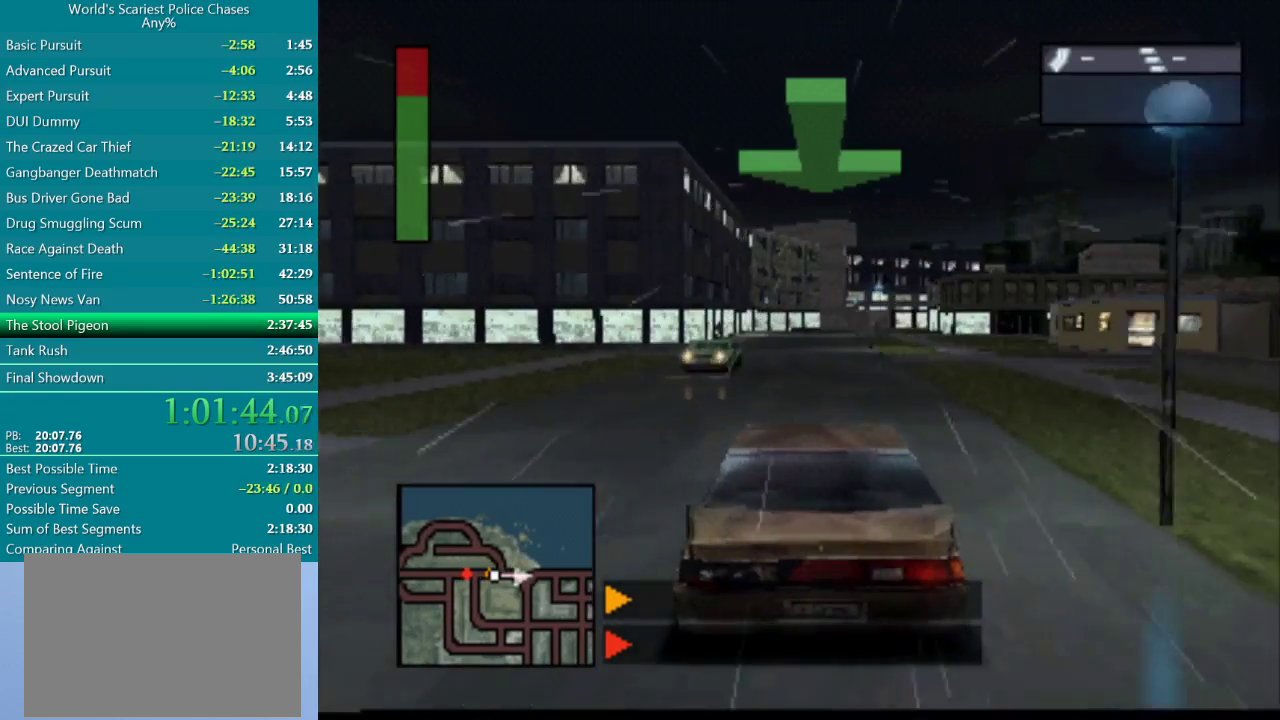
{"buttons": ["CROSS"], "events": []}
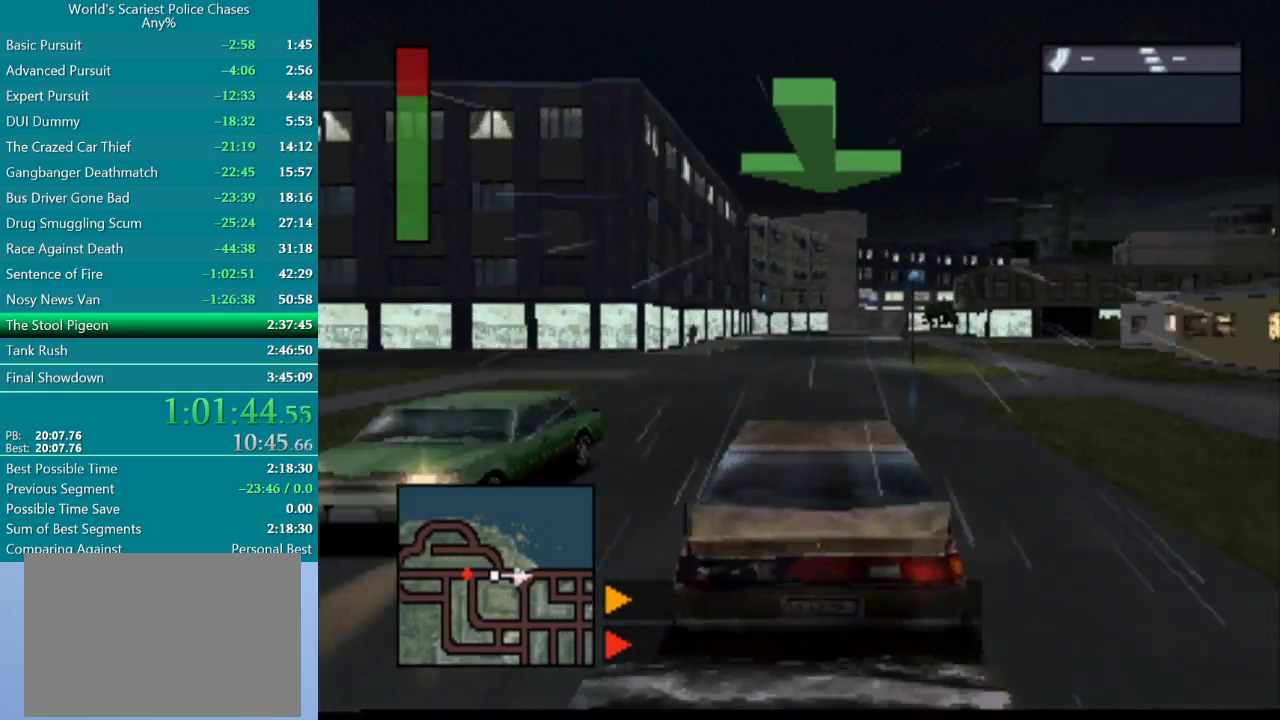
{"buttons": ["CROSS"], "events": []}
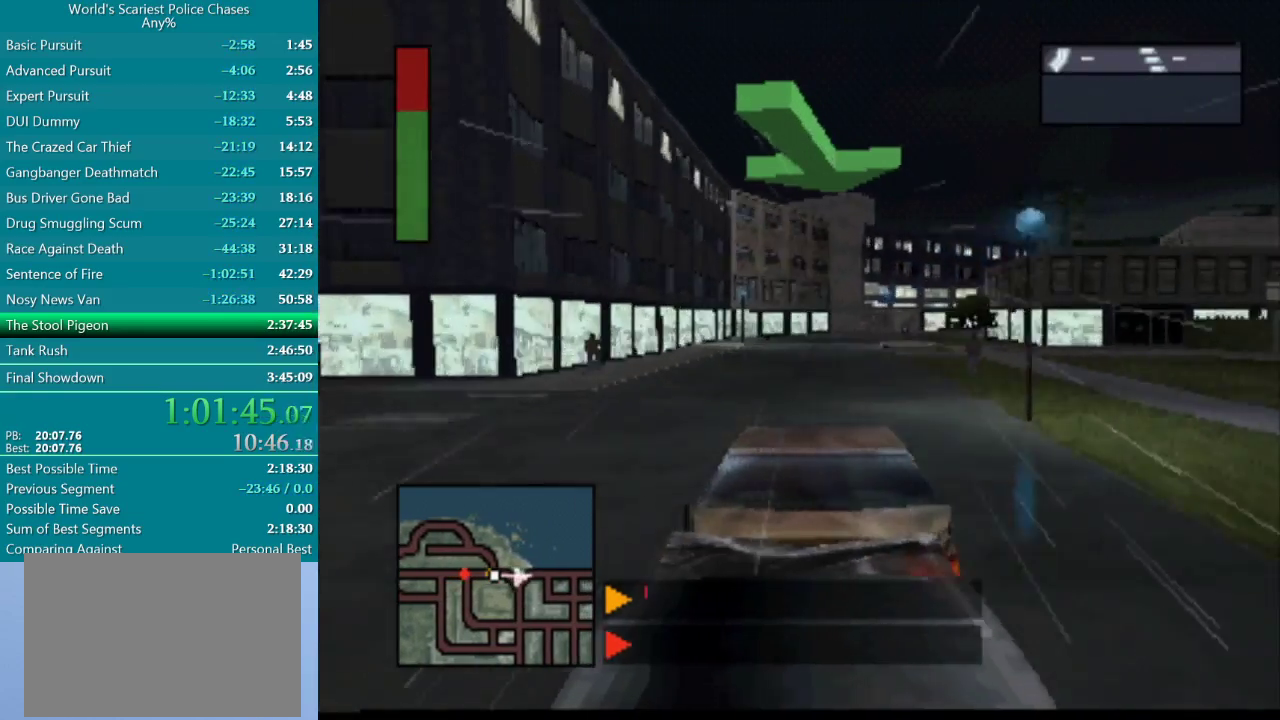
{"buttons": ["CROSS", "DPAD_RIGHT"], "events": [[483, "DPAD_RIGHT", "down"]]}
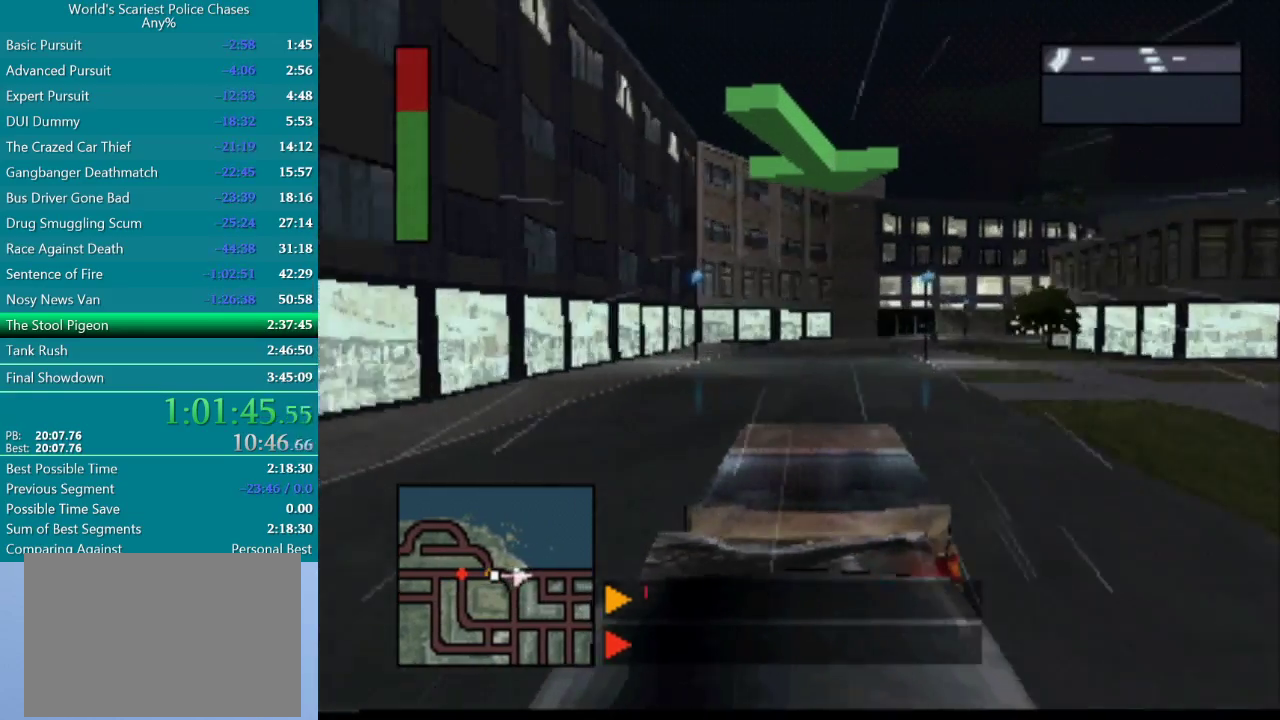
{"buttons": ["DPAD_RIGHT"], "events": [[17, "CROSS", "up"], [67, "DPAD_RIGHT", "up"], [67, "SQUARE", "down"], [333, "DPAD_RIGHT", "down"], [467, "SQUARE", "up"]]}
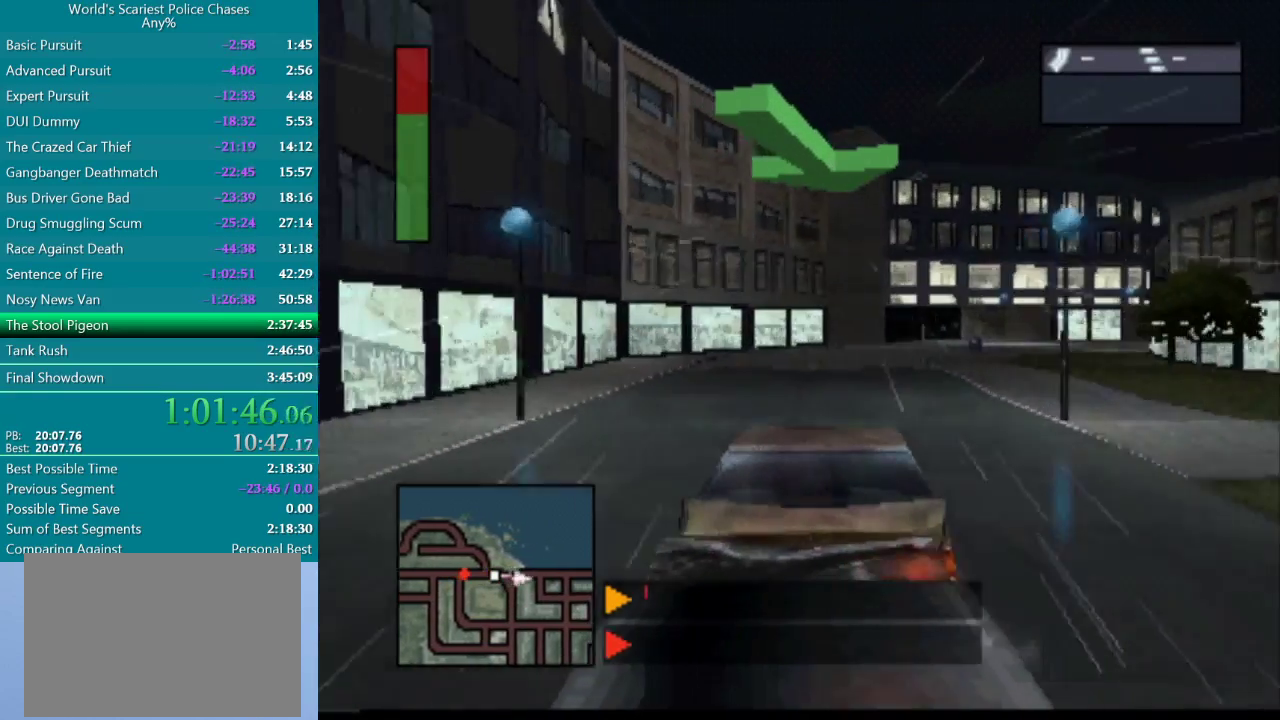
{"buttons": ["DPAD_RIGHT"], "events": []}
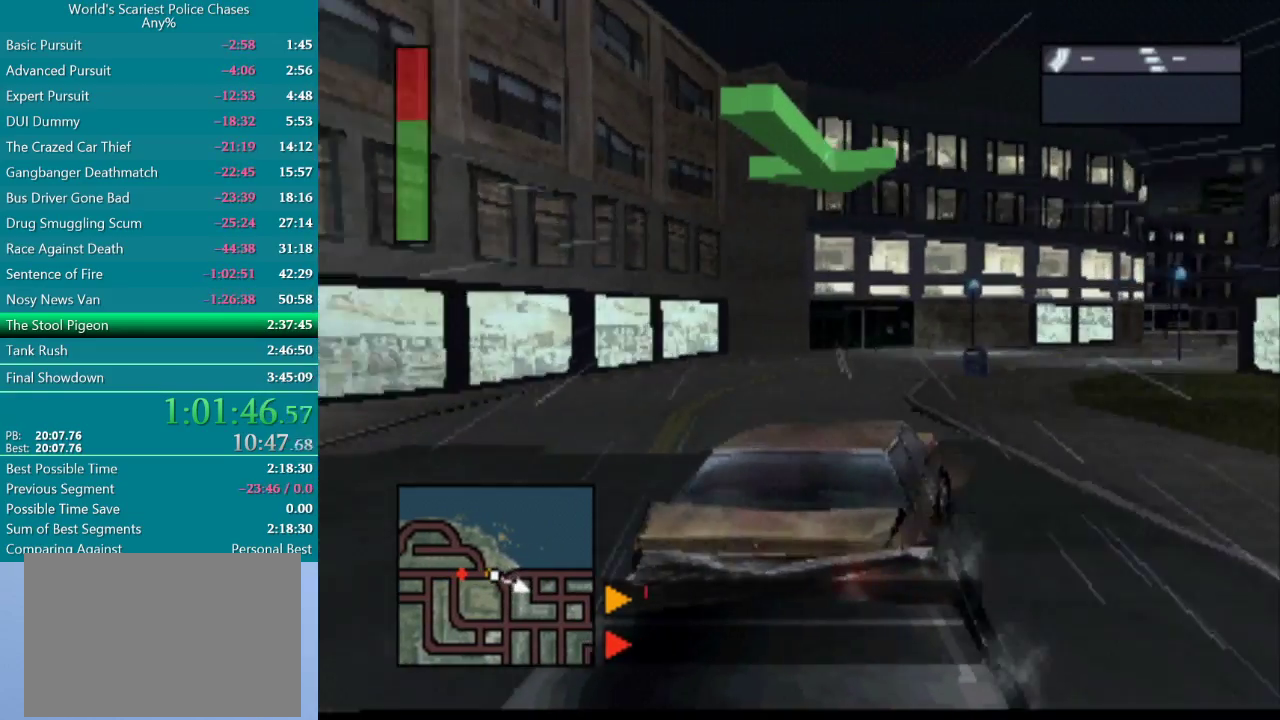
{"buttons": [], "events": [[117, "DPAD_RIGHT", "up"]]}
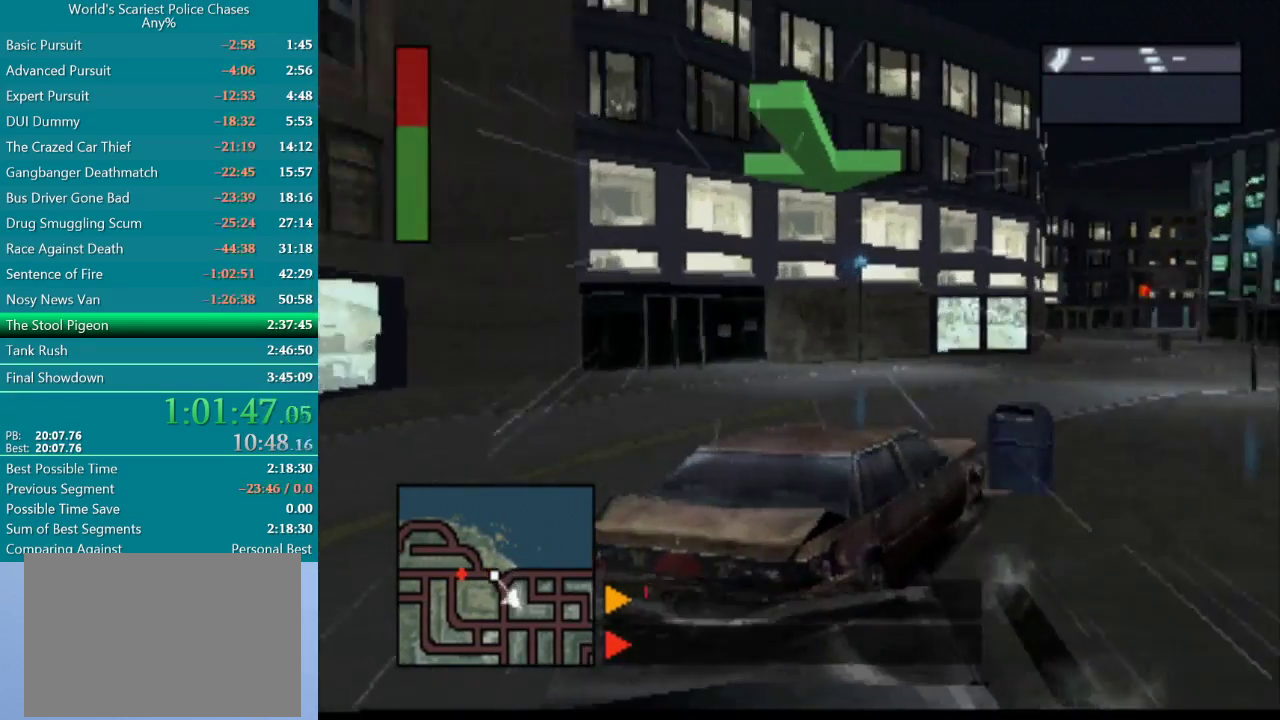
{"buttons": ["CROSS", "DPAD_RIGHT"], "events": [[283, "DPAD_RIGHT", "down"], [383, "CROSS", "down"]]}
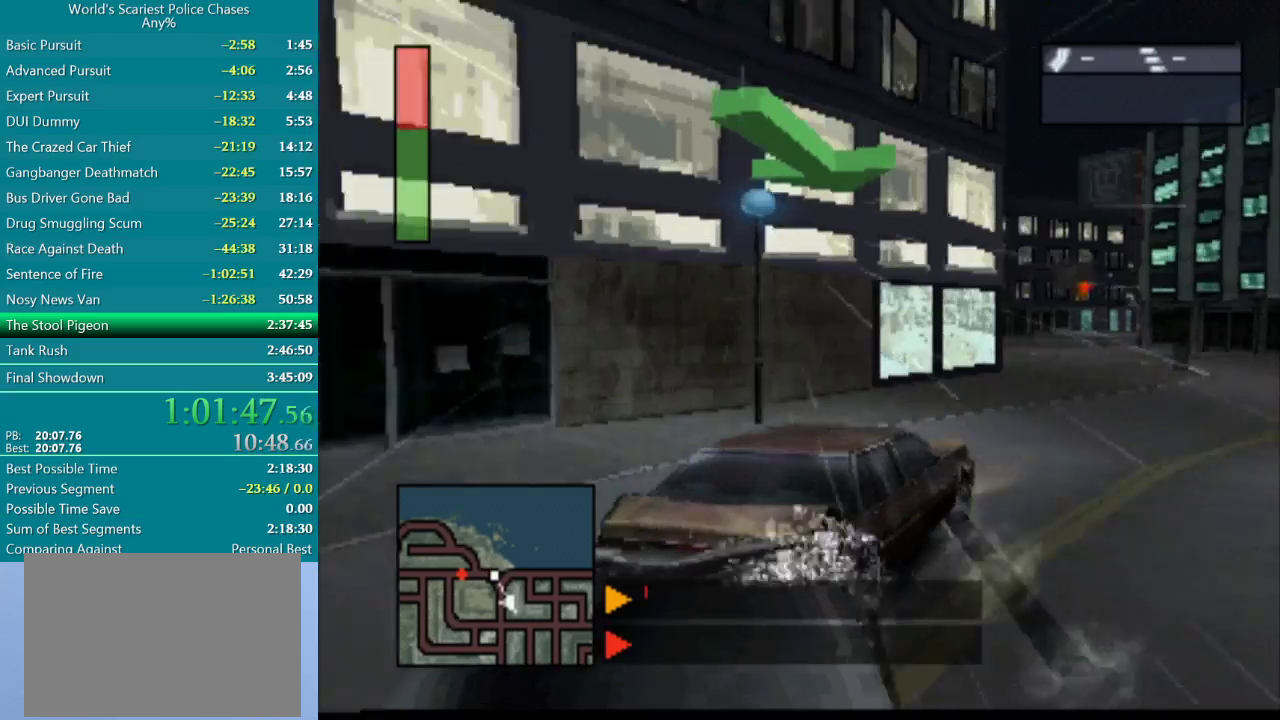
{"buttons": [], "events": [[67, "CROSS", "up"], [250, "CROSS", "down"], [350, "CROSS", "up"], [367, "DPAD_RIGHT", "up"]]}
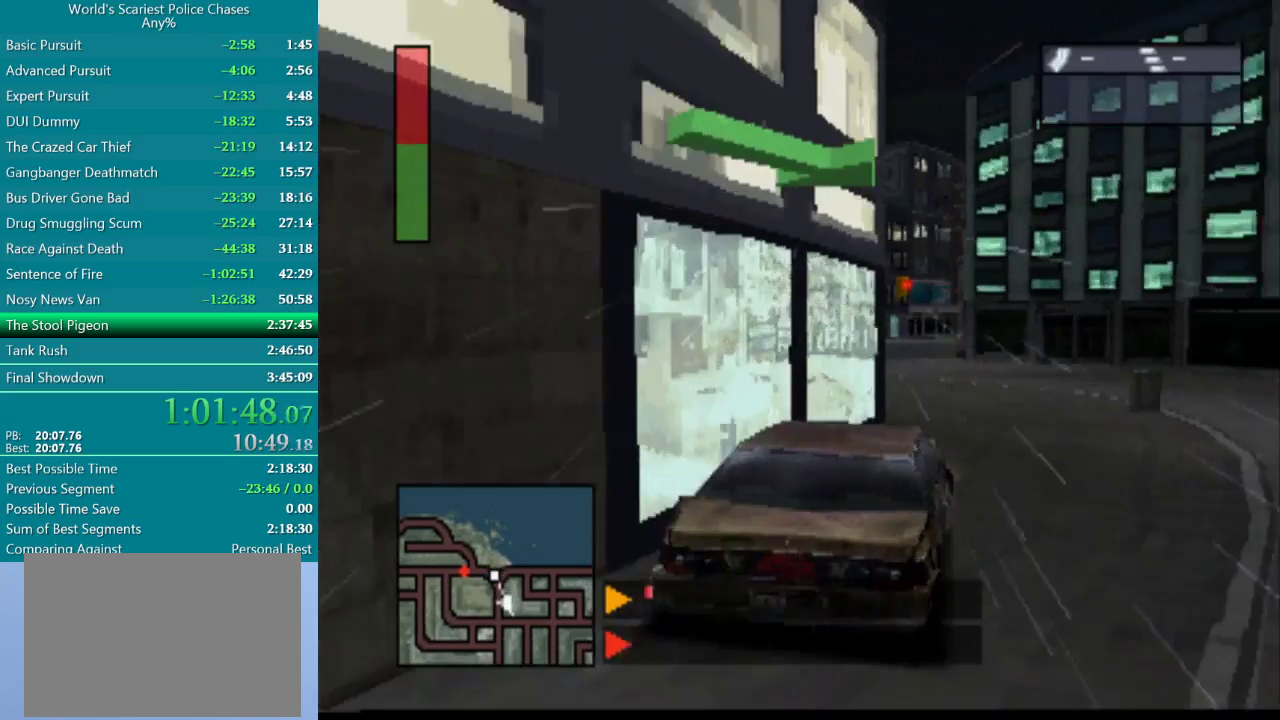
{"buttons": ["DPAD_LEFT"], "events": [[17, "DPAD_LEFT", "down"]]}
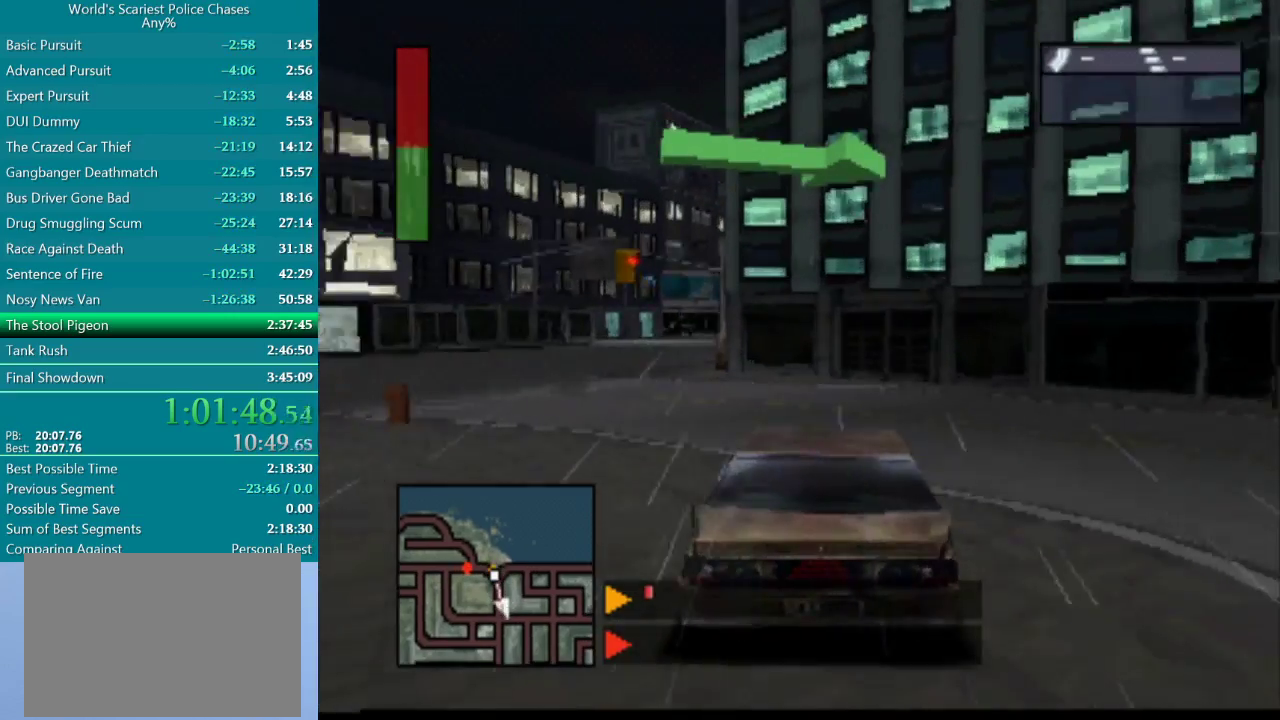
{"buttons": ["DPAD_LEFT"], "events": []}
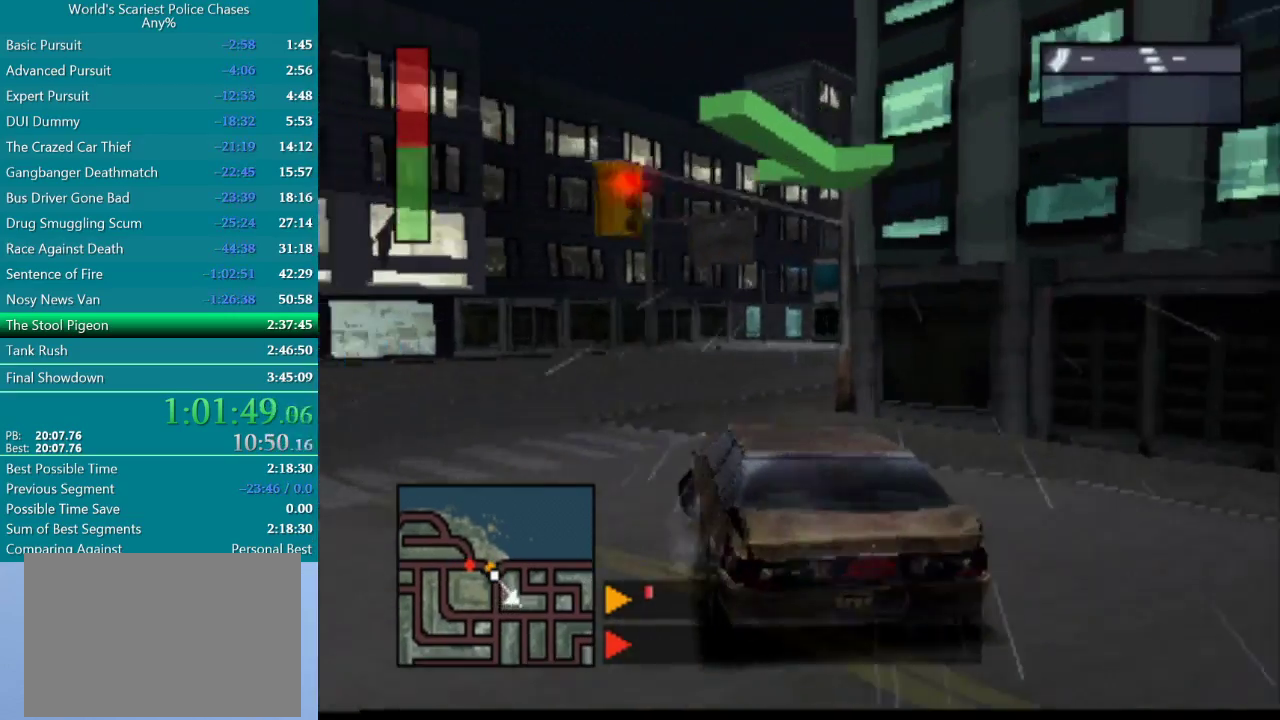
{"buttons": ["DPAD_LEFT"], "events": []}
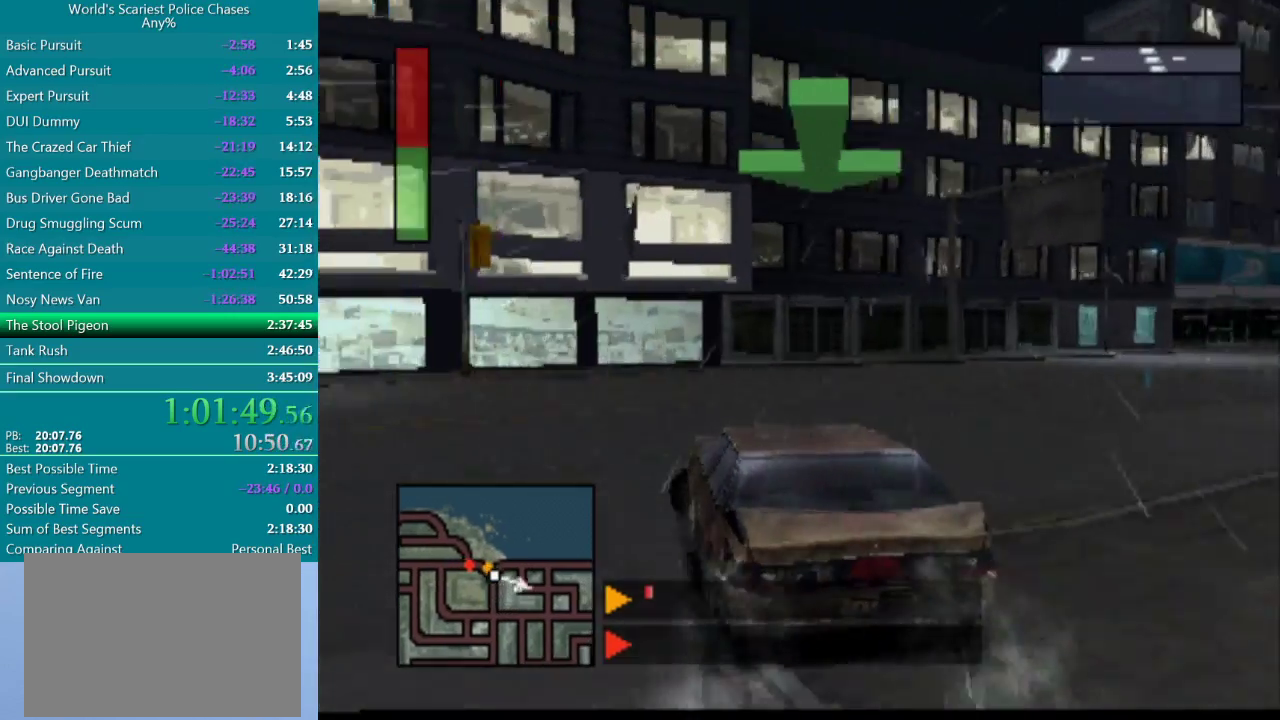
{"buttons": ["CROSS", "DPAD_LEFT"], "events": [[467, "CROSS", "down"]]}
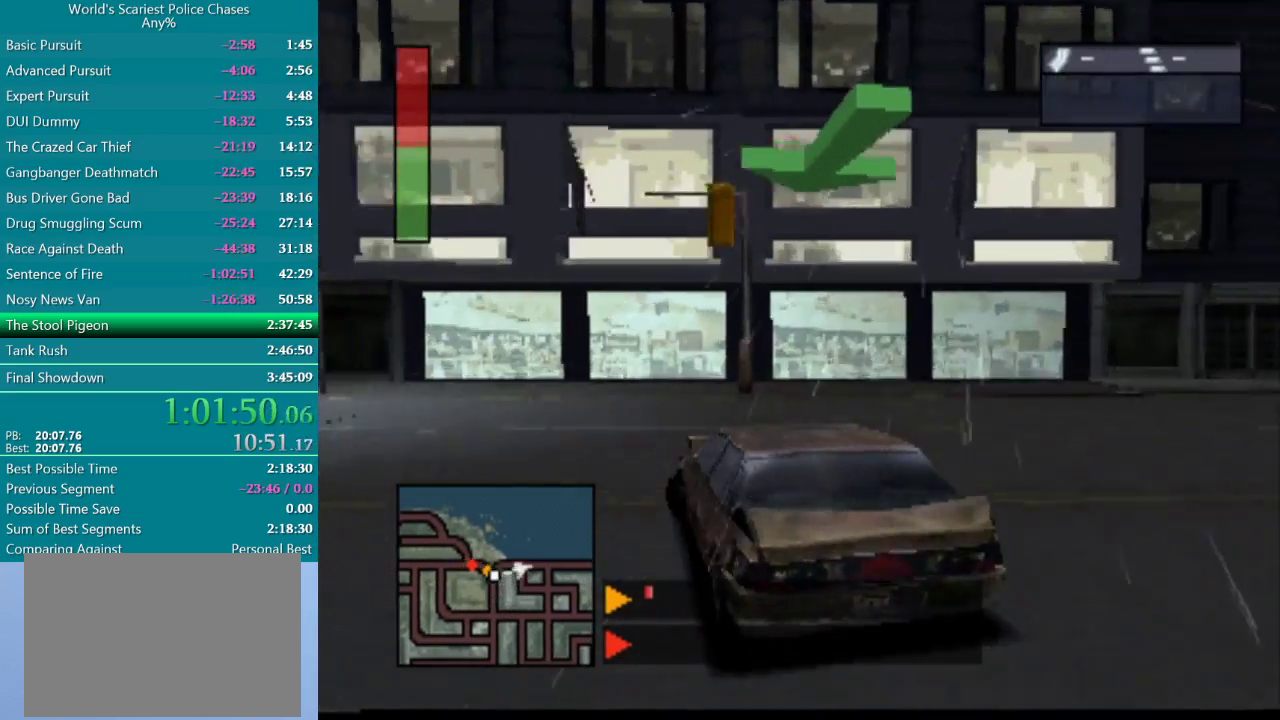
{"buttons": ["CROSS", "DPAD_LEFT"], "events": []}
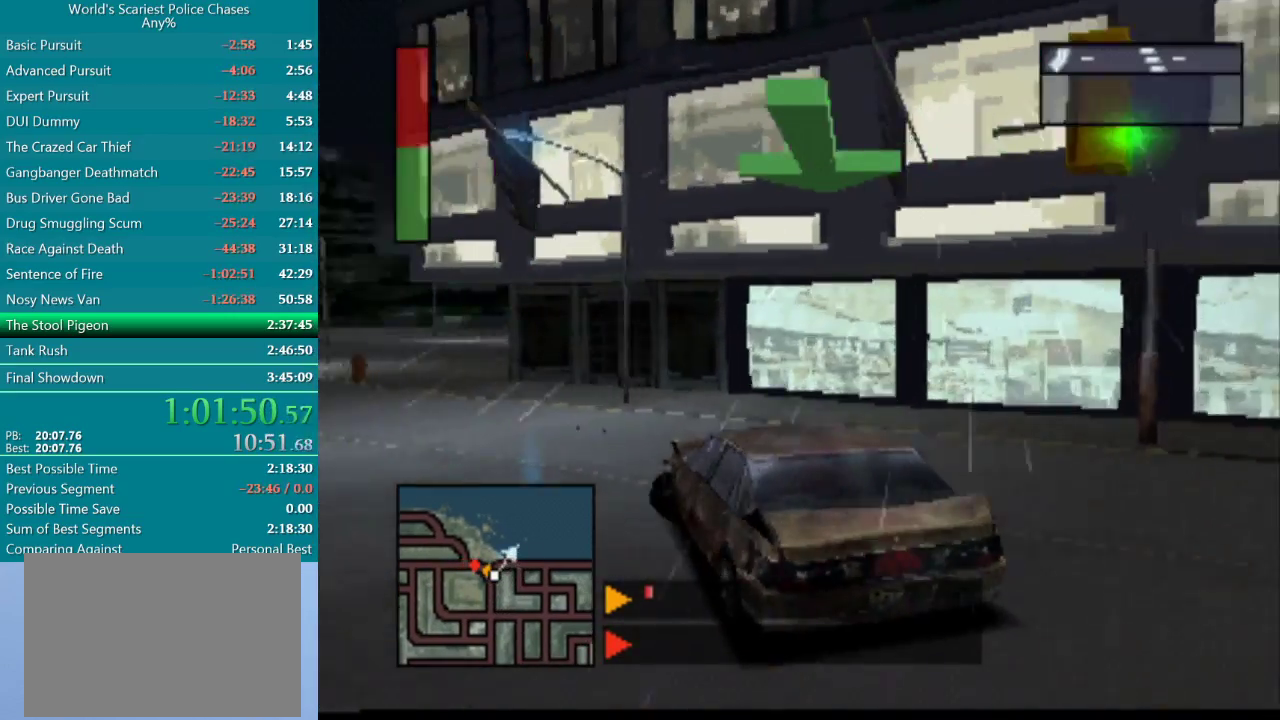
{"buttons": ["CROSS"], "events": [[33, "CROSS", "up"], [100, "CROSS", "down"], [133, "DPAD_LEFT", "up"]]}
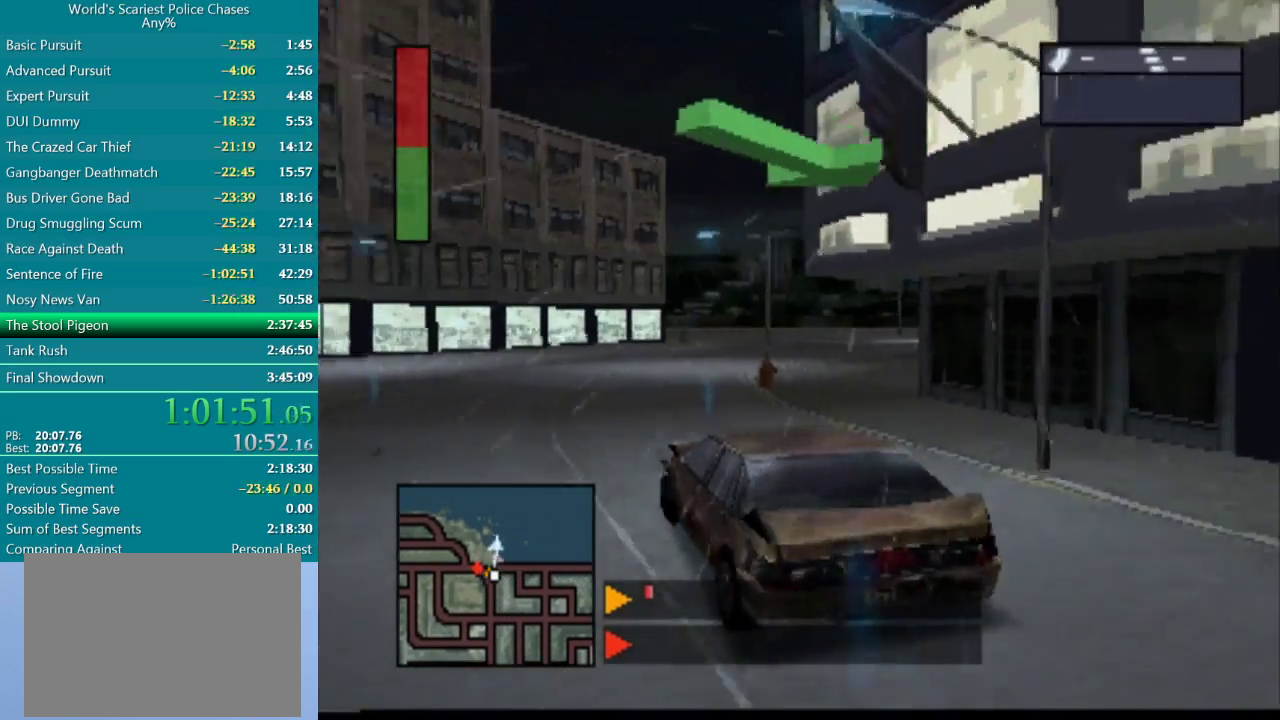
{"buttons": ["CROSS", "DPAD_RIGHT"], "events": [[167, "DPAD_RIGHT", "down"]]}
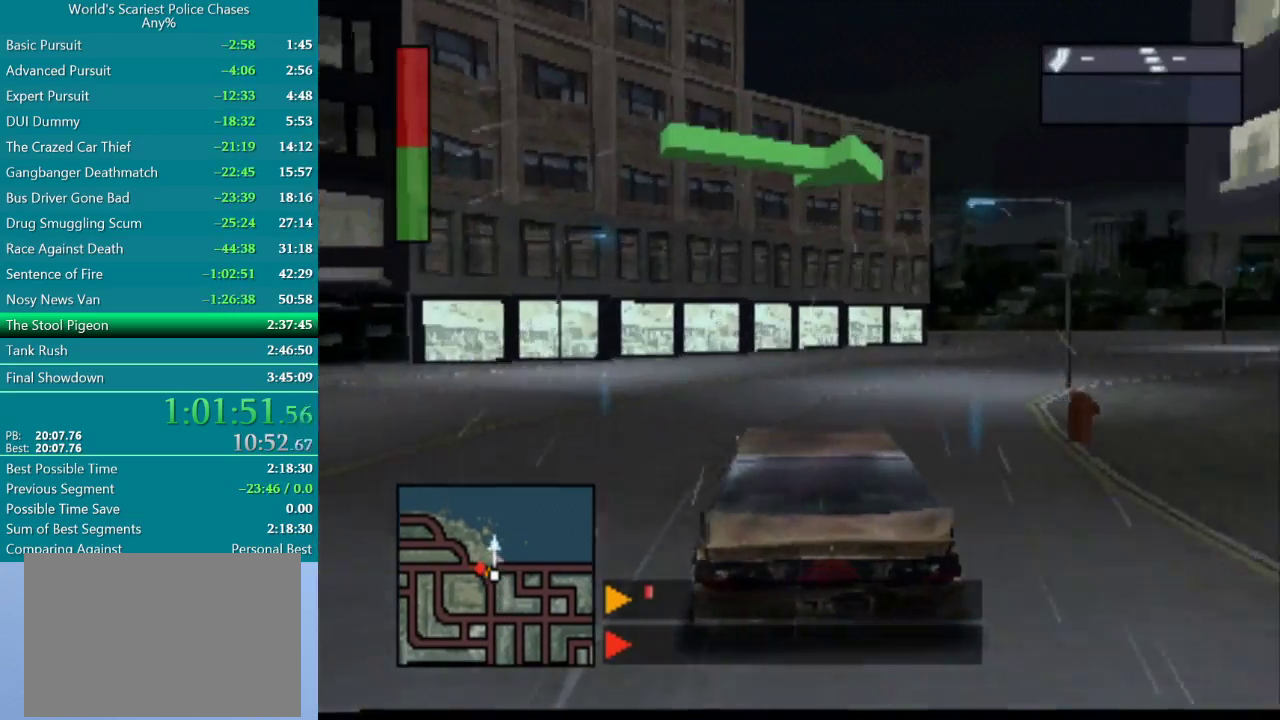
{"buttons": ["CROSS"], "events": [[250, "DPAD_RIGHT", "up"]]}
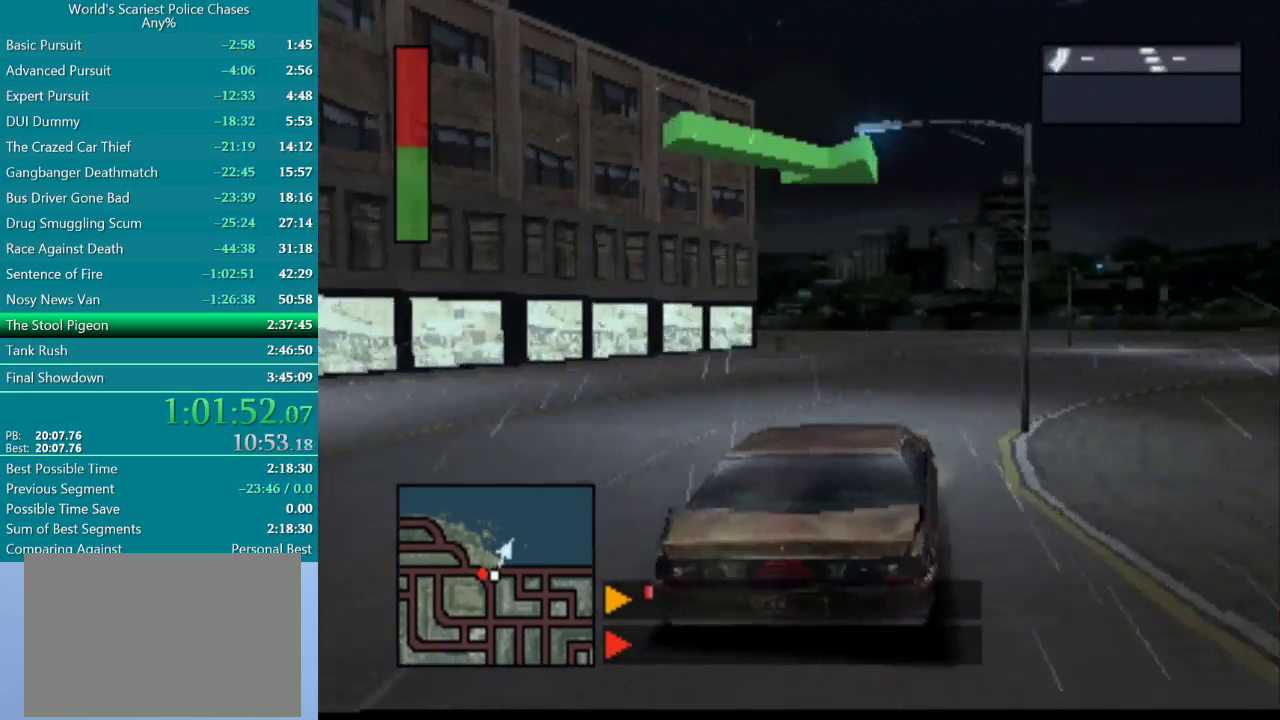
{"buttons": ["CROSS", "DPAD_RIGHT"], "events": [[17, "DPAD_LEFT", "down"], [183, "DPAD_LEFT", "up"], [233, "DPAD_RIGHT", "down"]]}
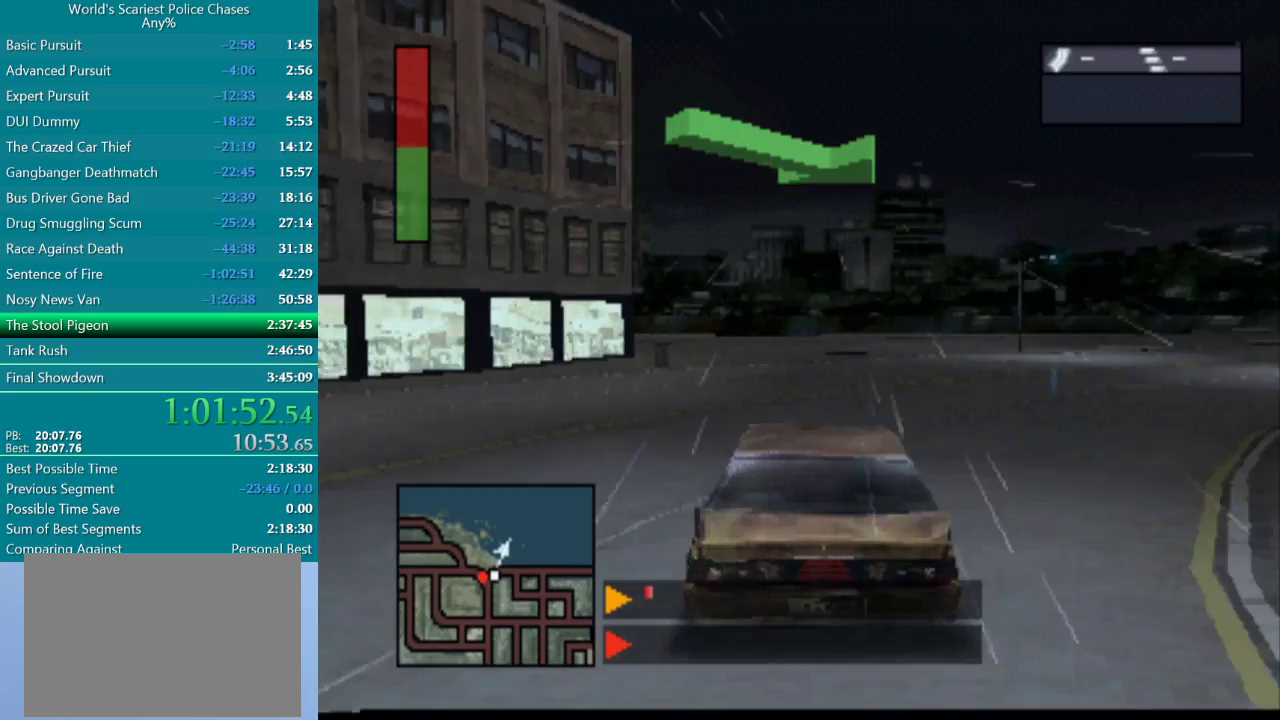
{"buttons": ["CROSS", "DPAD_RIGHT"], "events": []}
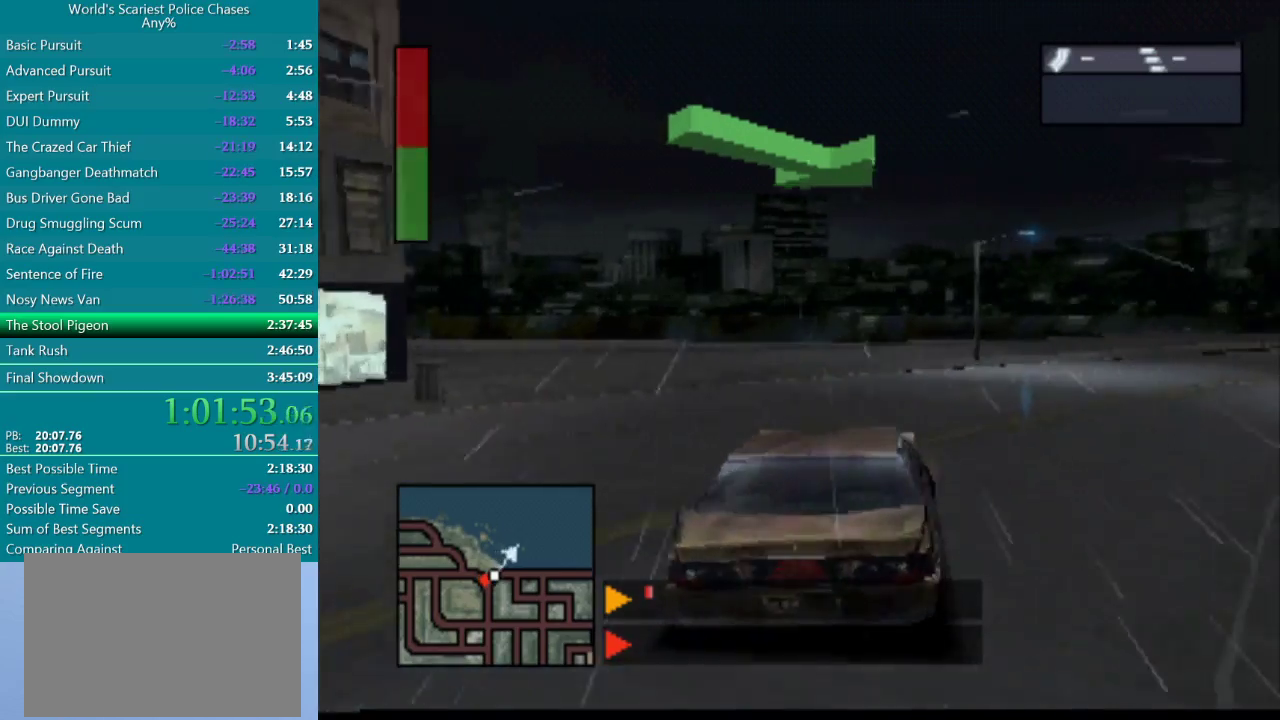
{"buttons": ["CROSS", "DPAD_RIGHT"], "events": [[67, "DPAD_RIGHT", "up"], [233, "DPAD_RIGHT", "down"]]}
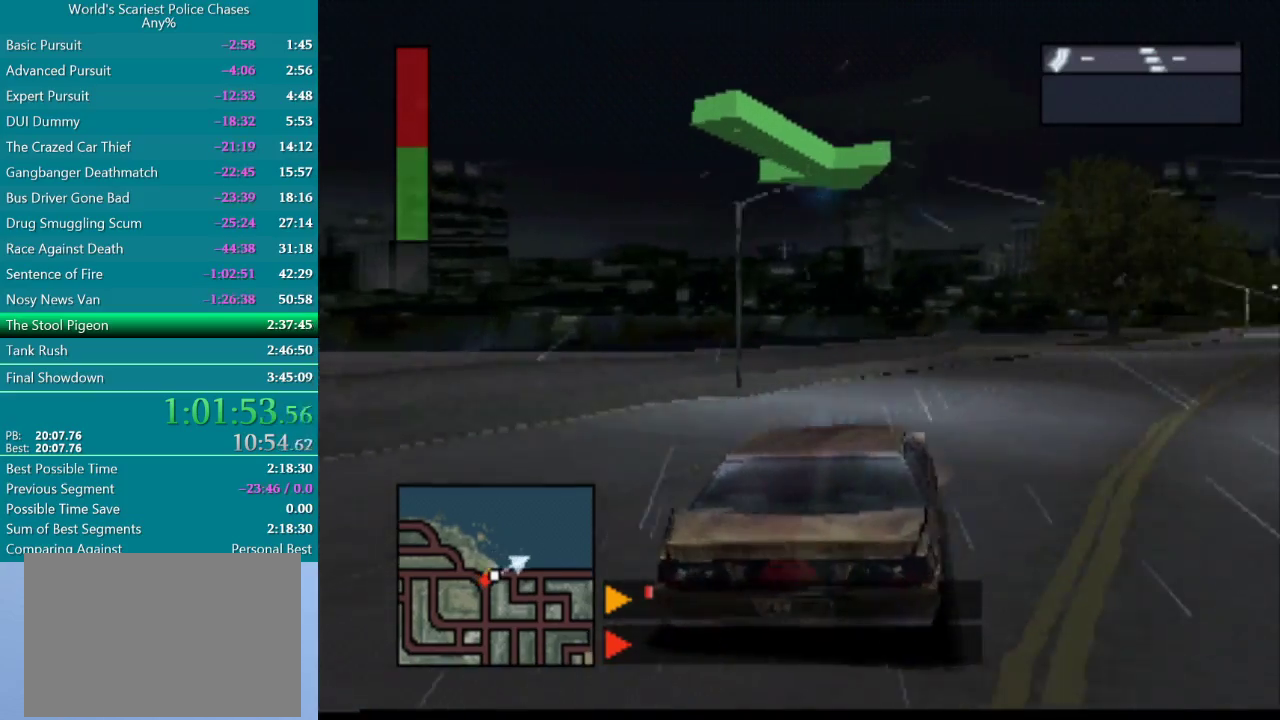
{"buttons": ["CROSS", "DPAD_RIGHT"], "events": [[83, "DPAD_RIGHT", "up"], [167, "DPAD_RIGHT", "down"]]}
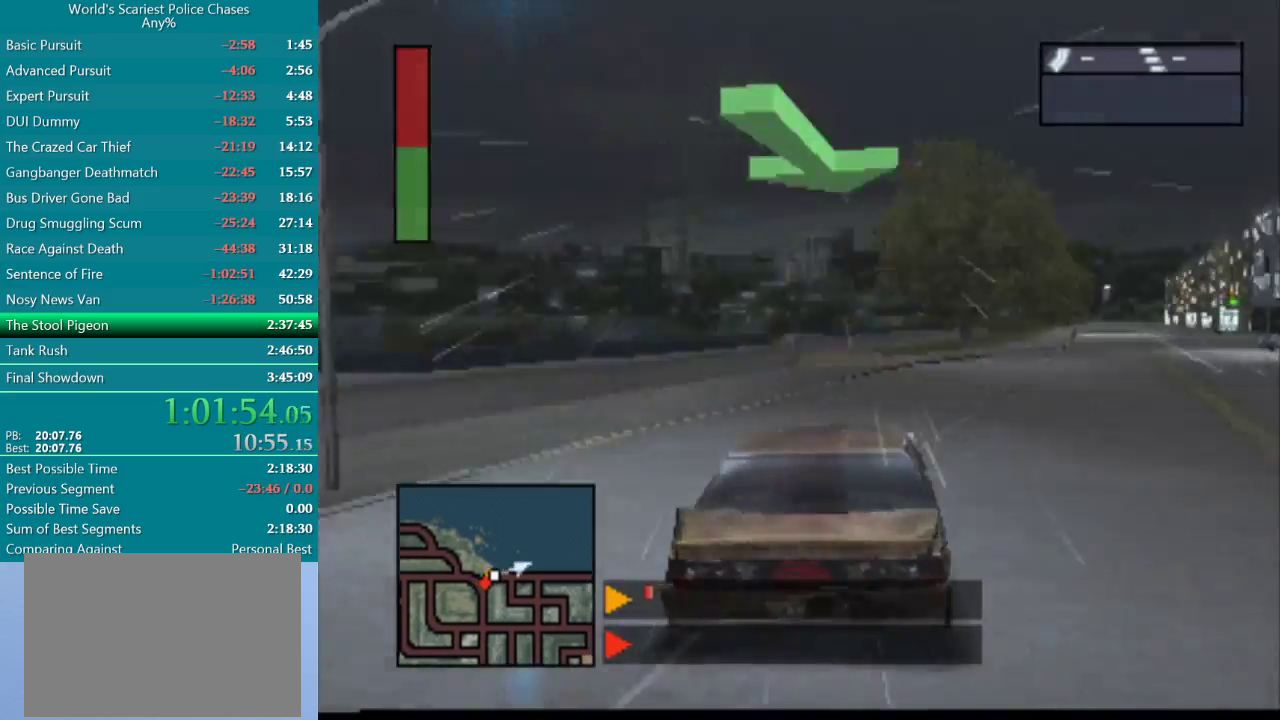
{"buttons": ["CROSS", "DPAD_RIGHT"], "events": [[150, "DPAD_RIGHT", "up"], [233, "DPAD_RIGHT", "down"], [417, "DPAD_RIGHT", "up"], [500, "DPAD_RIGHT", "down"]]}
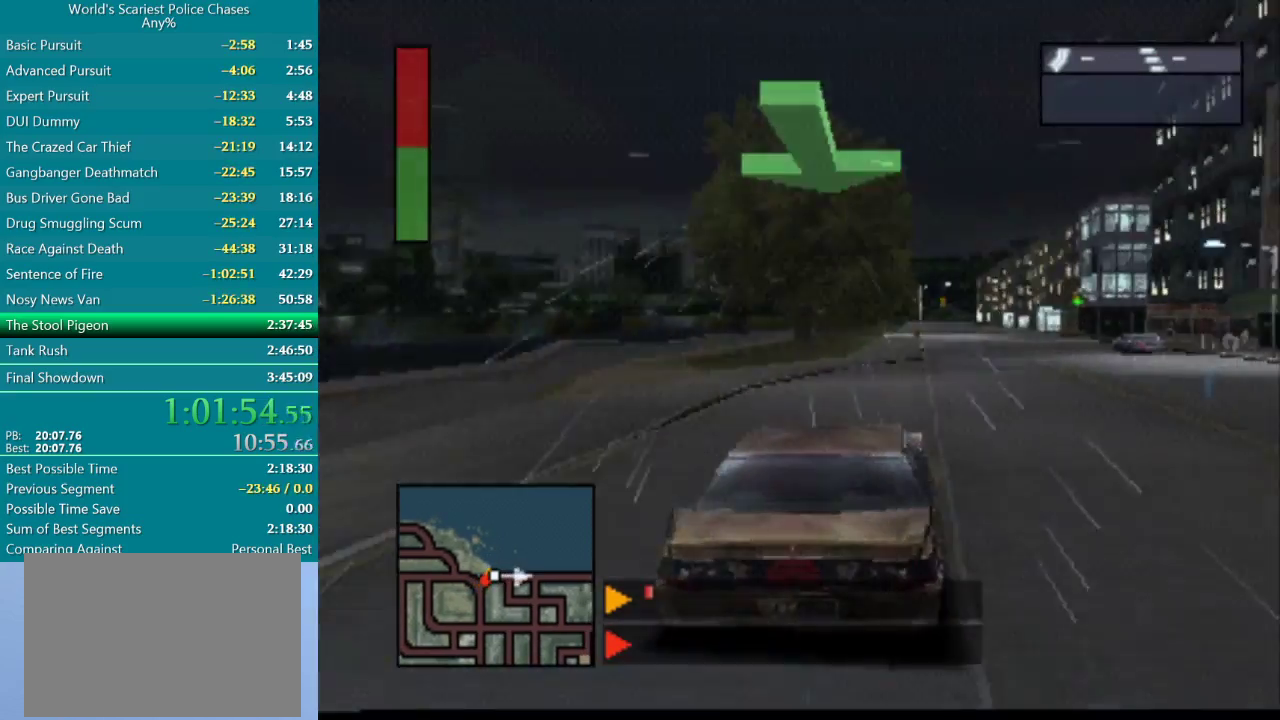
{"buttons": ["CROSS", "DPAD_RIGHT"], "events": [[133, "DPAD_RIGHT", "up"], [233, "DPAD_RIGHT", "down"], [350, "DPAD_RIGHT", "up"], [433, "DPAD_RIGHT", "down"]]}
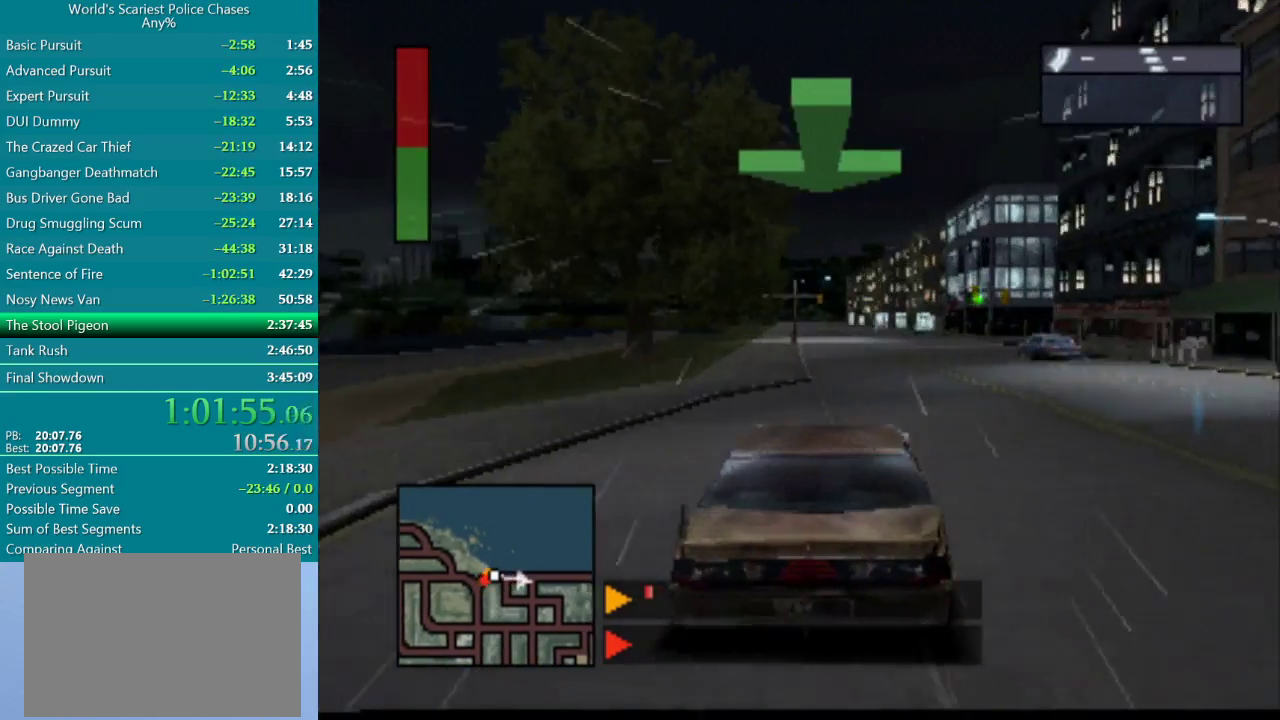
{"buttons": ["CROSS"], "events": [[67, "DPAD_RIGHT", "up"], [250, "DPAD_RIGHT", "down"], [333, "DPAD_RIGHT", "up"]]}
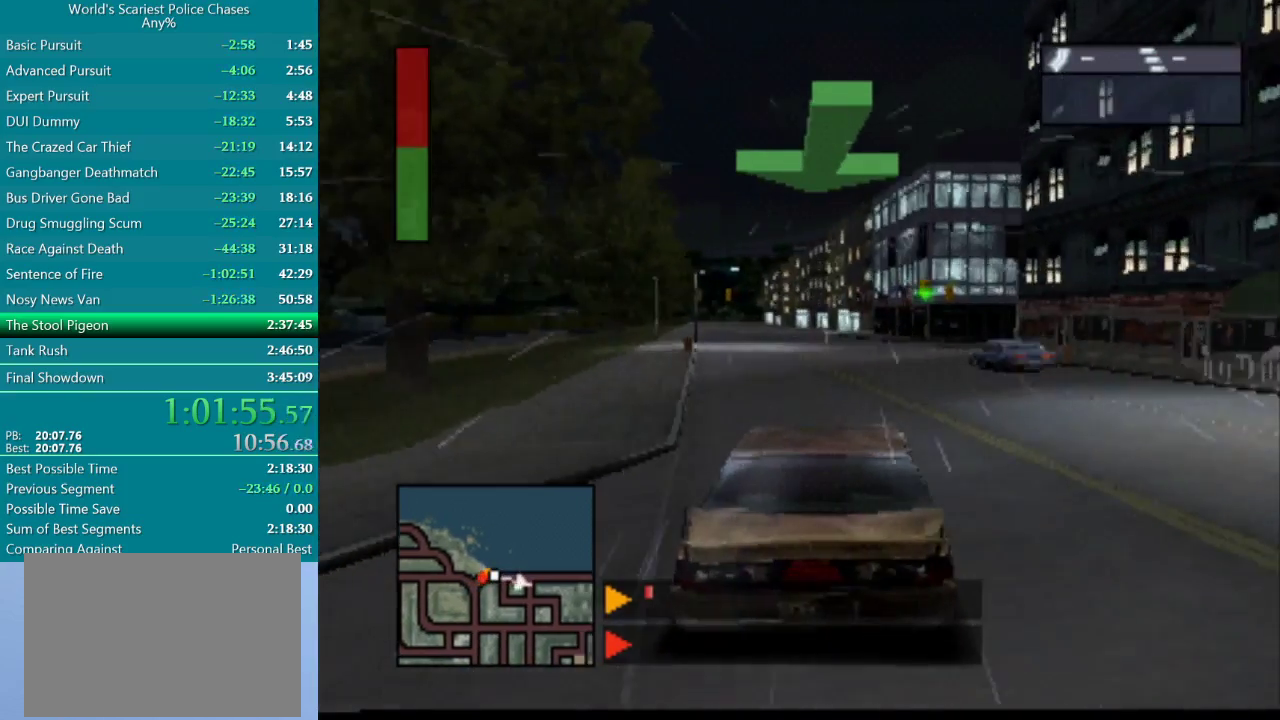
{"buttons": ["CROSS"], "events": []}